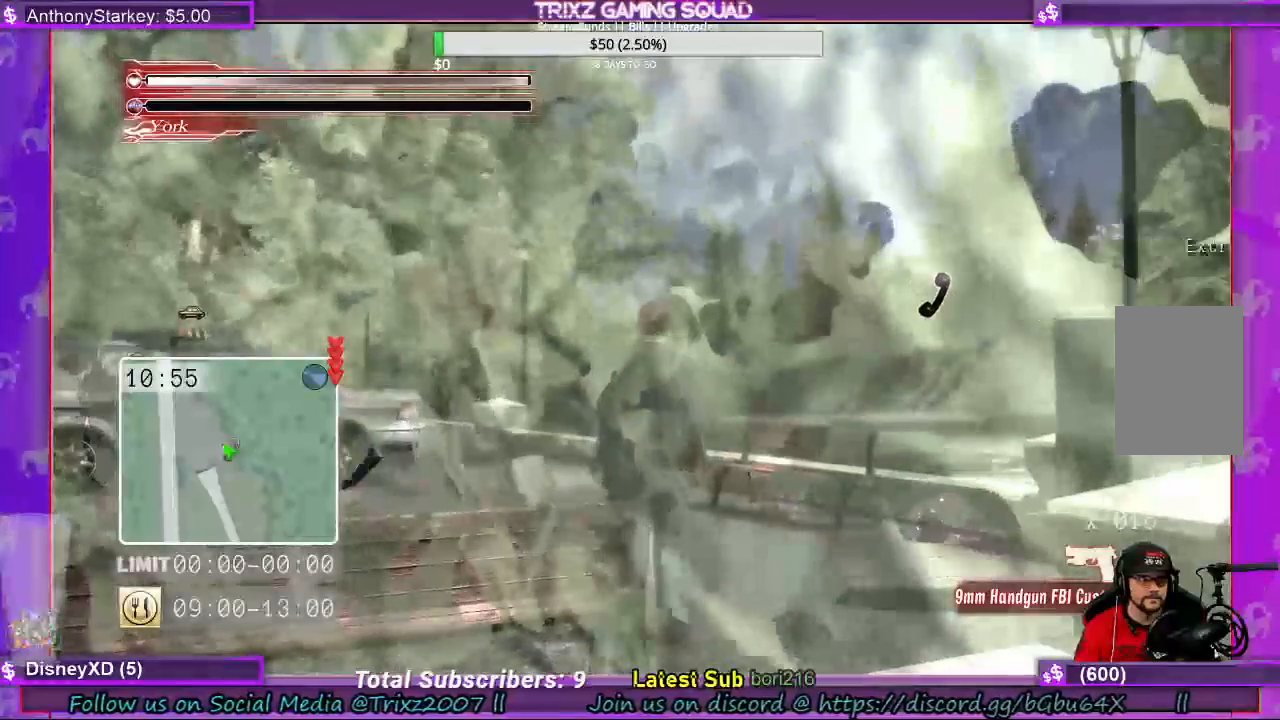
Gameplay with keyboard and mouse; each line is a JSON object with the keys and mouse buttons held at the frame after it. "events" lists presses ("down") and releases ("up") of "a", "ctrl", "d", "e", "f", "q", "r", "s", "shift", "space", "tab", "w", "mouse_left", "mouse_wheel", "mouse_right", "mouse_mb4" and "mouse_mb5" between this image and that frame as [ms after this image, input, new state], when the widget could be followed in between. "mouse_left", "mouse_wheel", "mouse_right", "mouse_mb4", "mouse_mb5" = the "left", "wheel", "right", "mb4", "mb5" buttons of the "mouse" list. No other keys are recorded. "wheel" means that the mouse wheel is clicked or scrolled. Mouse movement is not recorded.
{"keys": ["w"], "mouse": [], "events": [[67, "mouse_left", "down"], [133, "mouse_left", "up"], [167, "mouse_left", "down"], [233, "mouse_left", "up"], [300, "mouse_left", "down"], [367, "mouse_left", "up"], [400, "mouse_left", "down"], [400, "w", "down"], [467, "mouse_left", "up"]]}
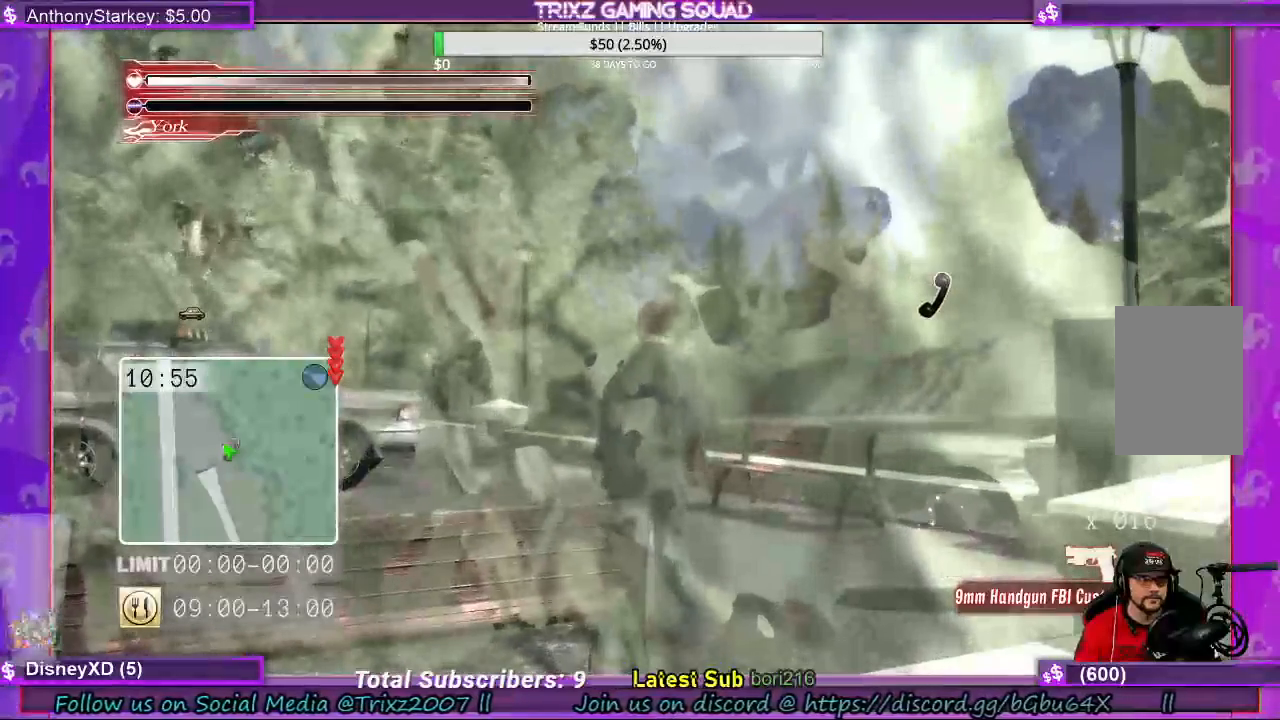
{"keys": [], "mouse": ["left"], "events": [[33, "mouse_left", "down"], [100, "mouse_left", "up"], [133, "mouse_left", "down"], [200, "mouse_left", "up"], [267, "mouse_left", "down"], [333, "mouse_left", "up"], [400, "mouse_left", "down"], [433, "mouse_left", "up"], [500, "mouse_left", "down"], [500, "w", "up"]]}
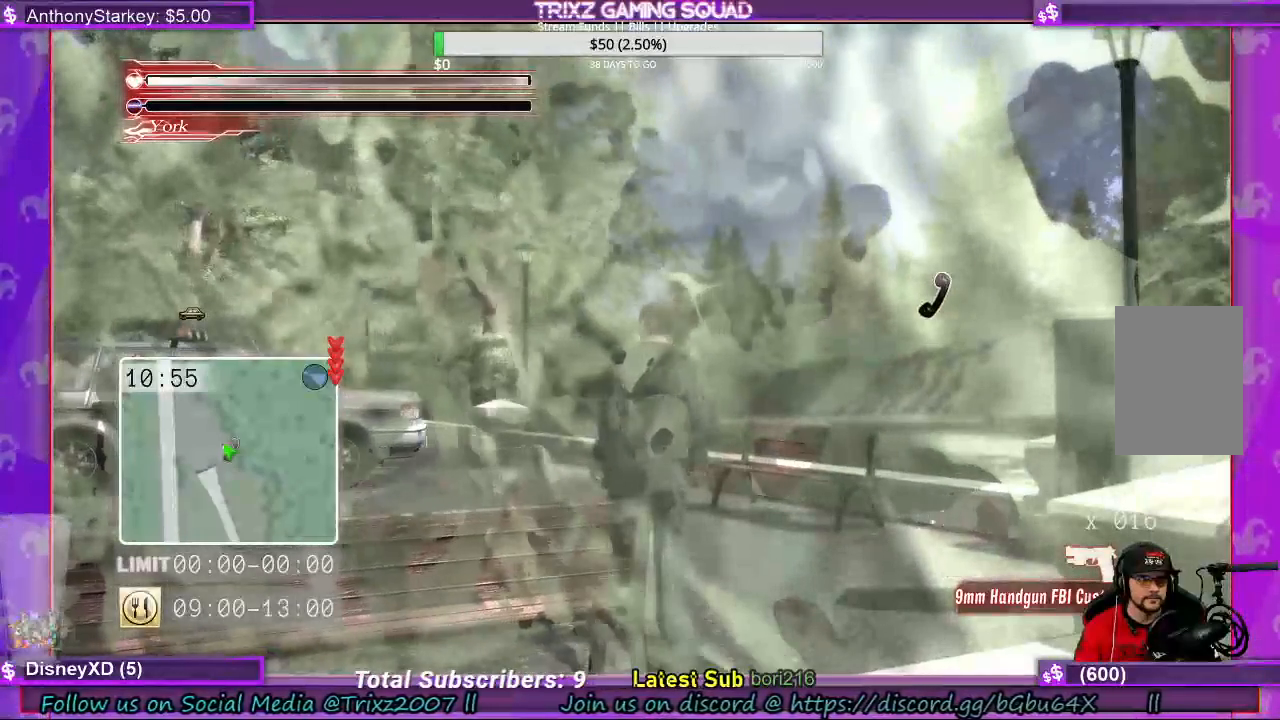
{"keys": [], "mouse": ["left"], "events": [[67, "mouse_left", "up"], [133, "mouse_left", "down"], [167, "mouse_left", "up"], [233, "mouse_left", "down"], [300, "mouse_left", "up"], [367, "mouse_left", "down"], [400, "mouse_left", "up"], [467, "mouse_left", "down"]]}
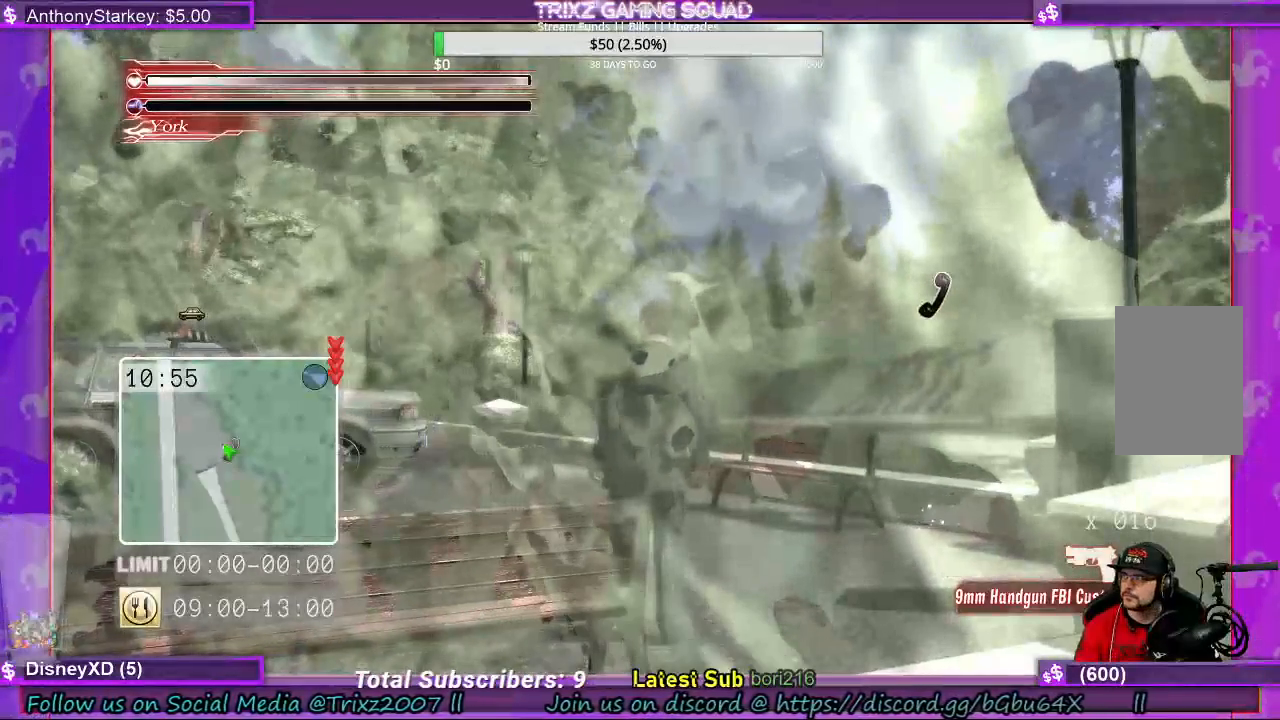
{"keys": [], "mouse": [], "events": [[33, "mouse_left", "up"], [100, "mouse_left", "down"], [167, "mouse_left", "up"], [200, "mouse_left", "down"], [267, "mouse_left", "up"], [300, "mouse_left", "down"], [367, "mouse_left", "up"], [433, "mouse_left", "down"], [500, "mouse_left", "up"]]}
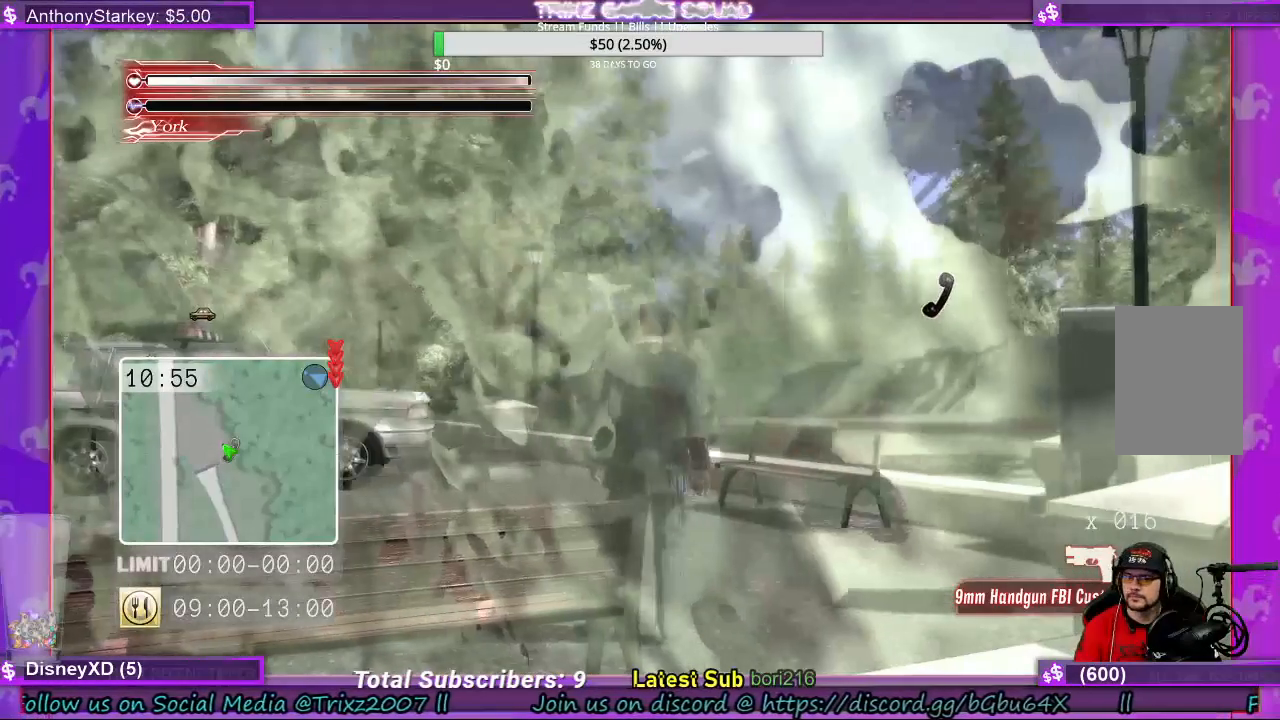
{"keys": [], "mouse": [], "events": [[67, "mouse_left", "down"], [100, "mouse_left", "up"], [133, "mouse_left", "down"], [233, "mouse_left", "up"], [300, "mouse_left", "down"], [467, "mouse_left", "up"]]}
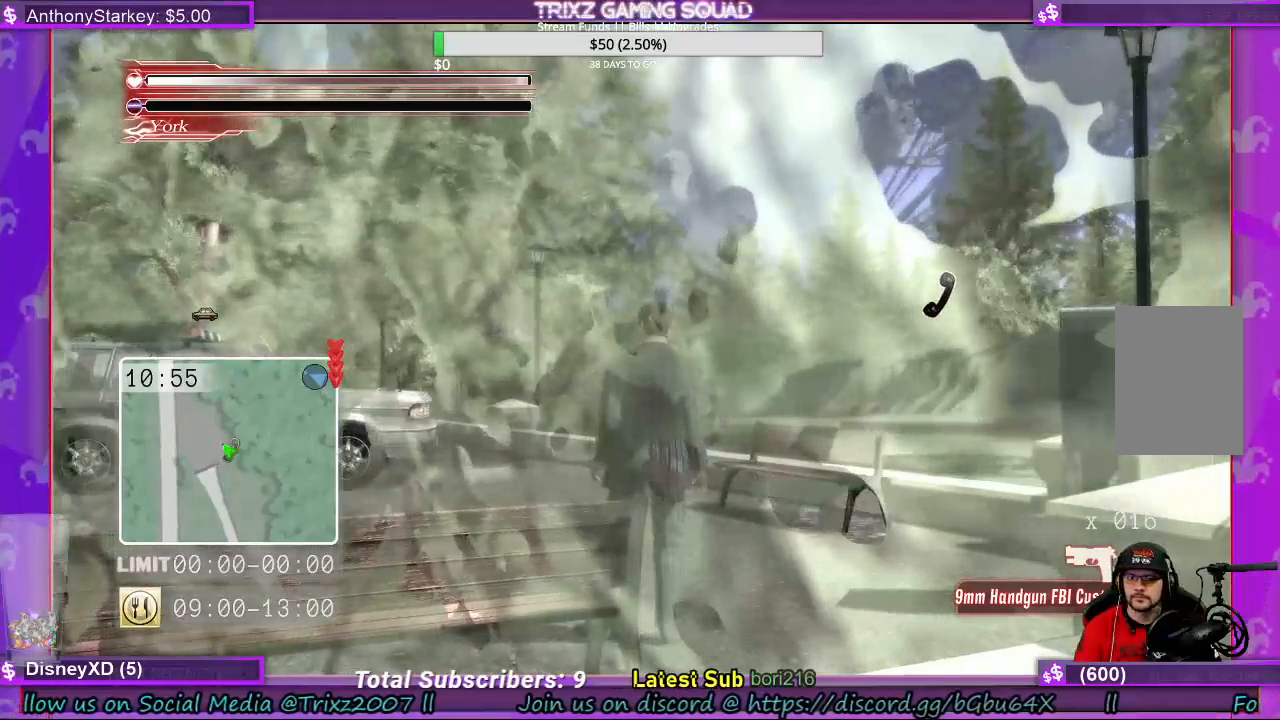
{"keys": [], "mouse": ["left"], "events": [[33, "mouse_left", "down"], [33, "mouse_right", "down"], [67, "mouse_left", "up"], [133, "mouse_left", "down"], [133, "mouse_right", "up"], [200, "mouse_left", "up"], [267, "mouse_left", "down"], [333, "mouse_left", "up"], [400, "mouse_left", "down"], [433, "mouse_left", "up"], [500, "mouse_left", "down"]]}
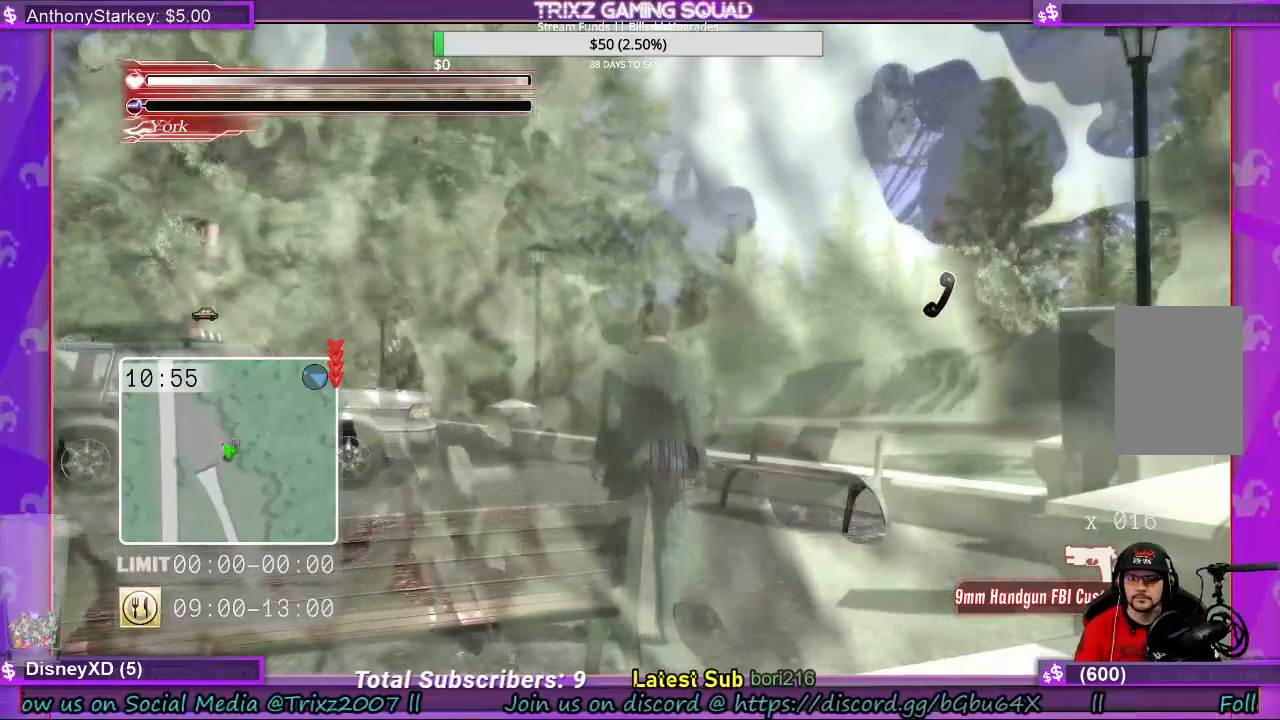
{"keys": [], "mouse": ["left"], "events": [[67, "mouse_left", "up"], [133, "mouse_left", "down"], [167, "mouse_left", "up"], [233, "mouse_left", "down"], [300, "mouse_left", "up"], [367, "mouse_left", "down"], [433, "mouse_left", "up"], [467, "mouse_left", "down"]]}
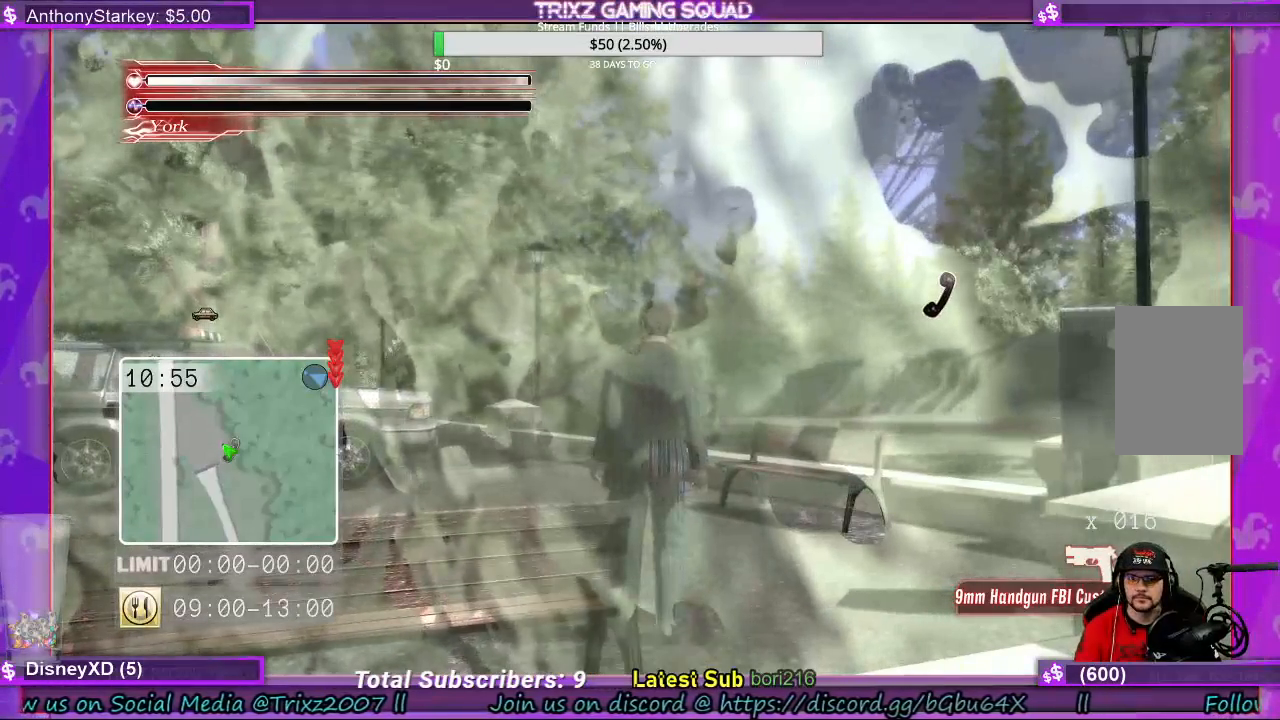
{"keys": [], "mouse": [], "events": [[33, "mouse_left", "up"]]}
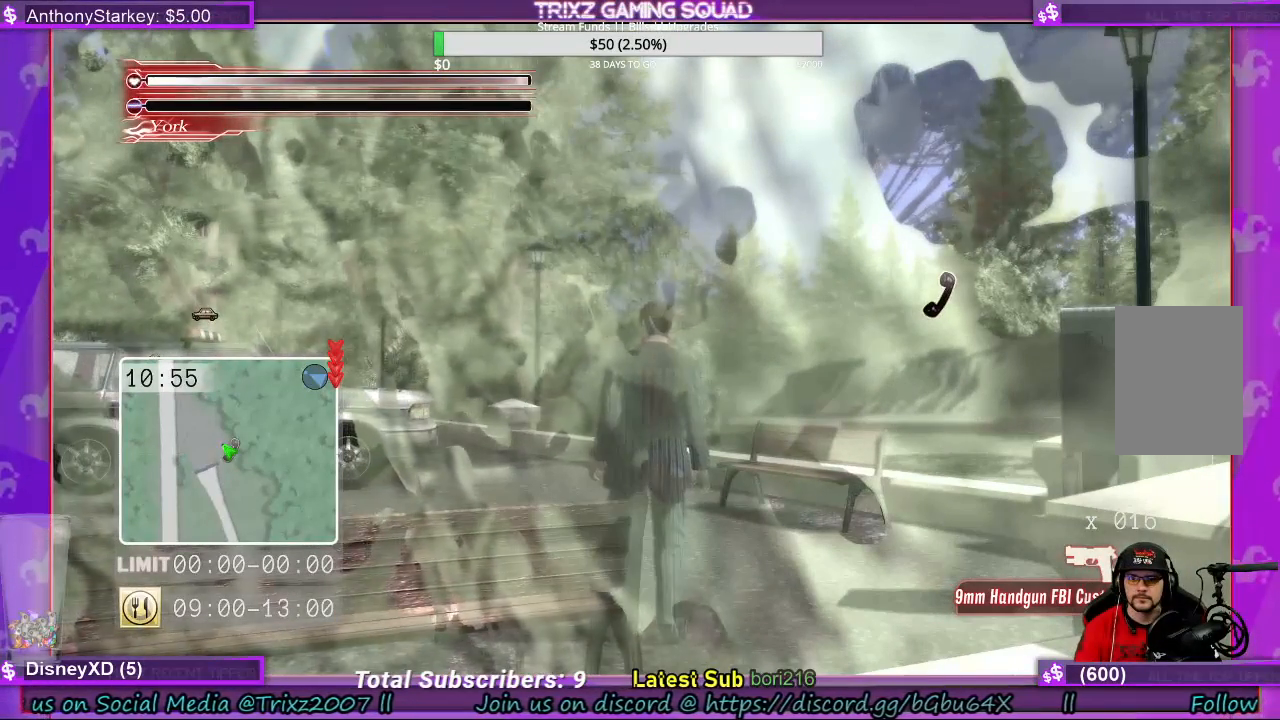
{"keys": [], "mouse": ["left"], "events": [[433, "mouse_left", "down"]]}
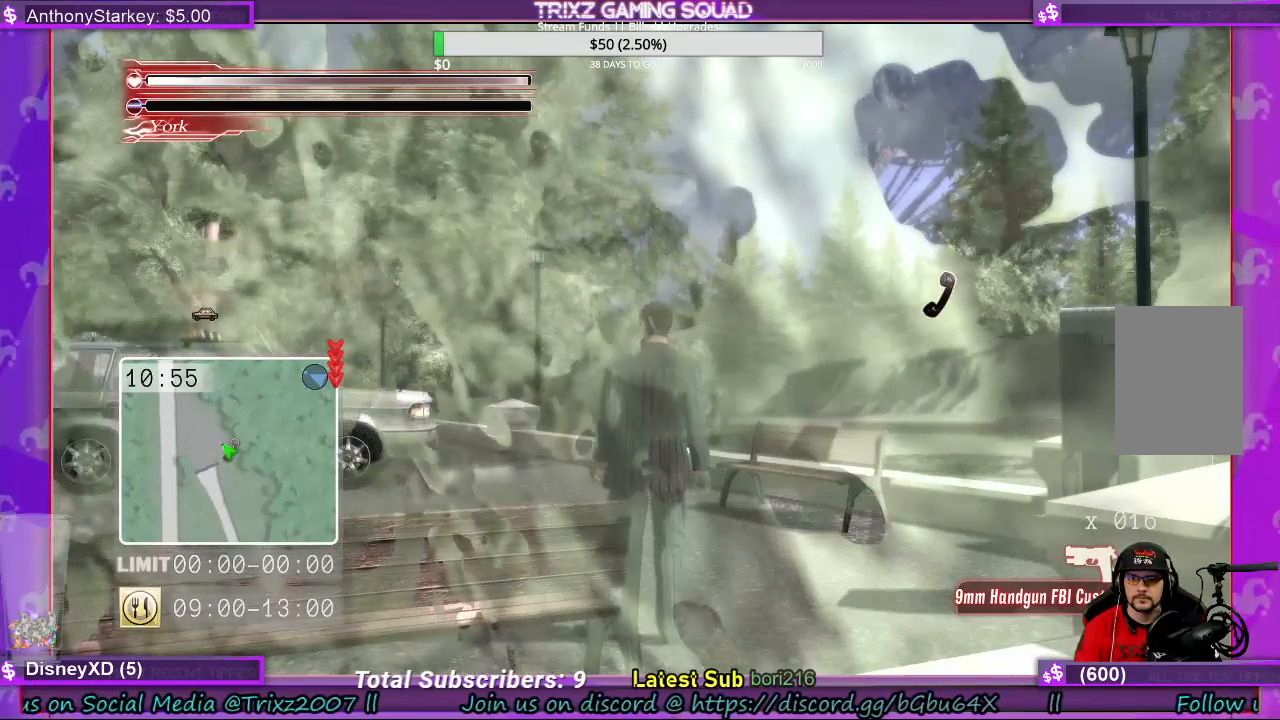
{"keys": [], "mouse": ["left"], "events": []}
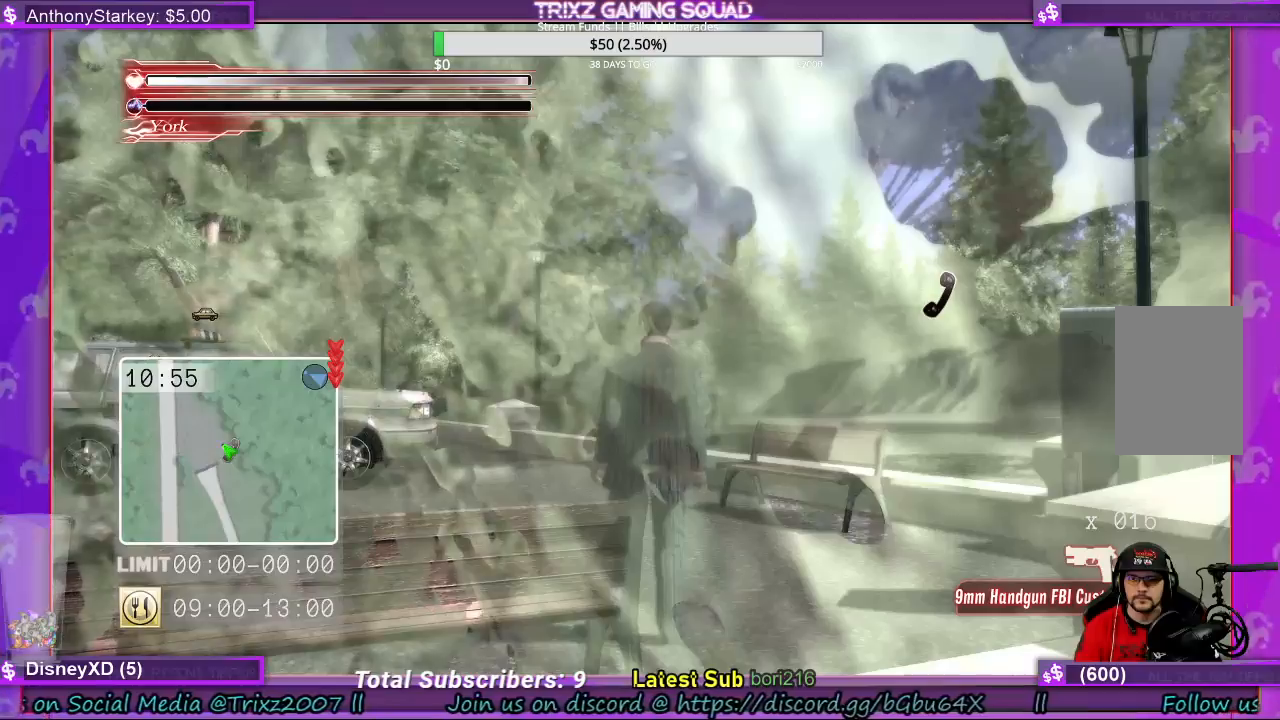
{"keys": [], "mouse": [], "events": [[200, "mouse_left", "up"]]}
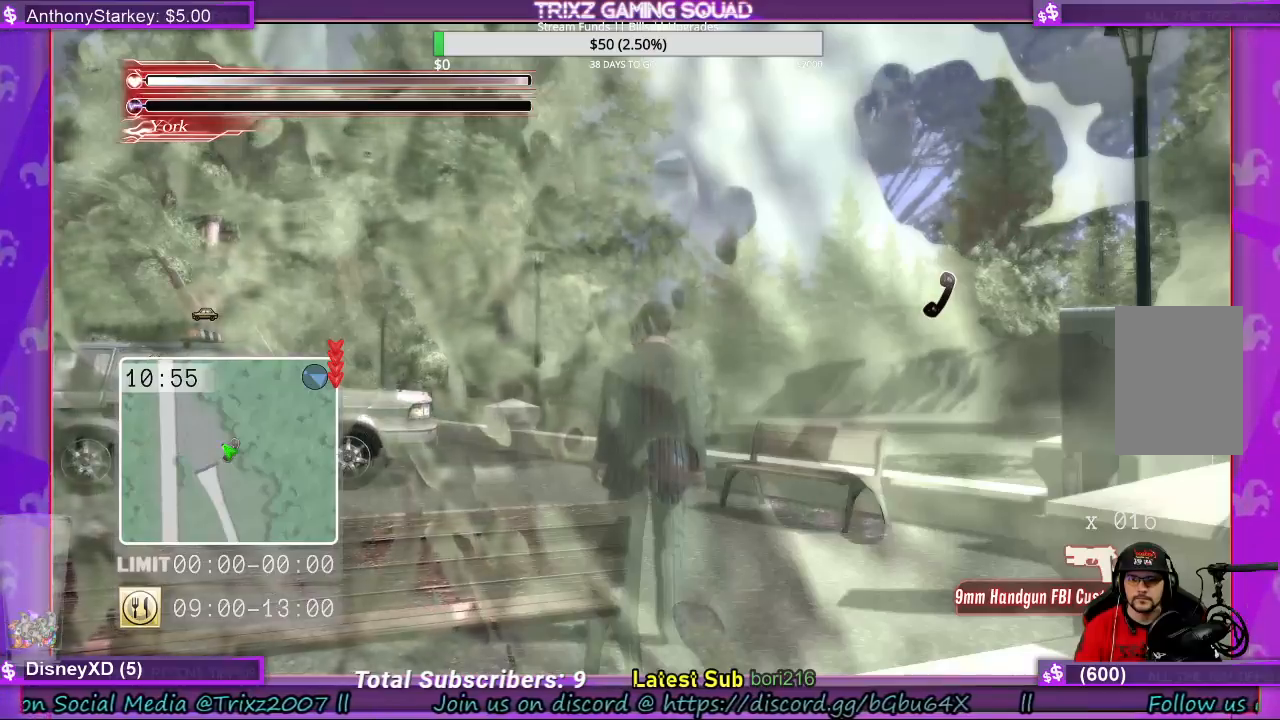
{"keys": [], "mouse": [], "events": []}
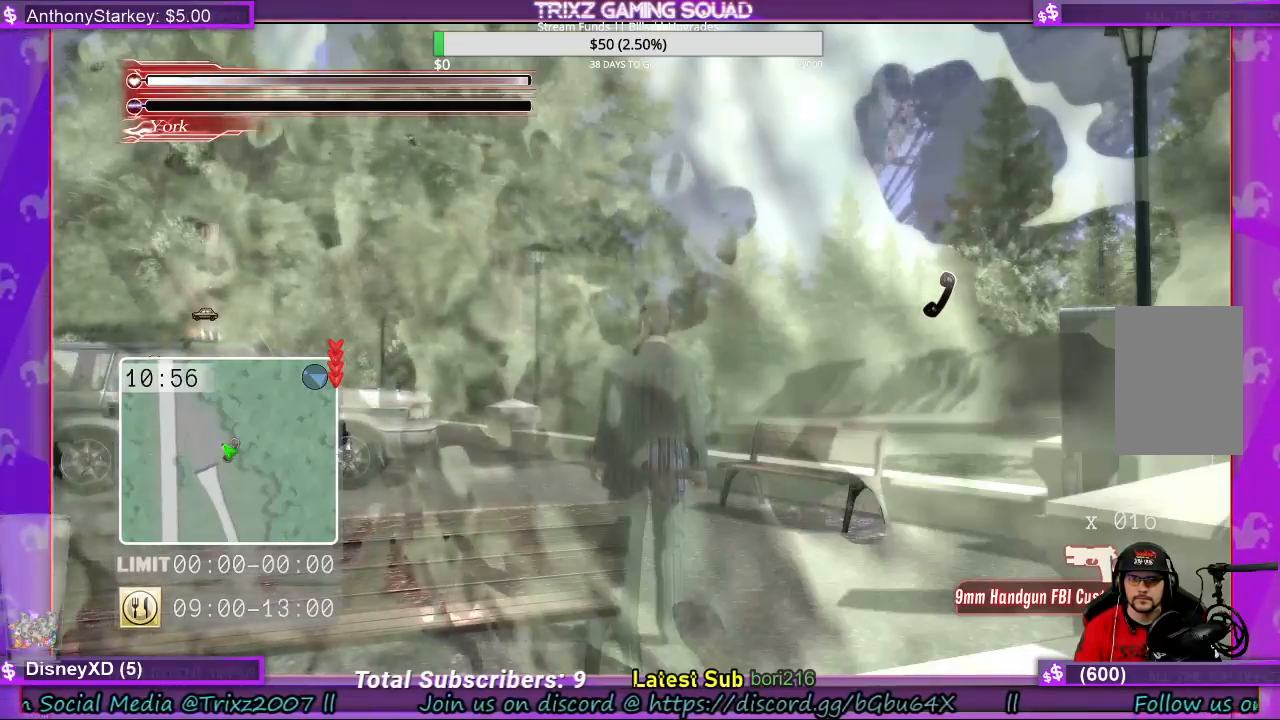
{"keys": ["w"], "mouse": [], "events": [[200, "mouse_right", "down"], [267, "mouse_right", "up"], [467, "w", "down"]]}